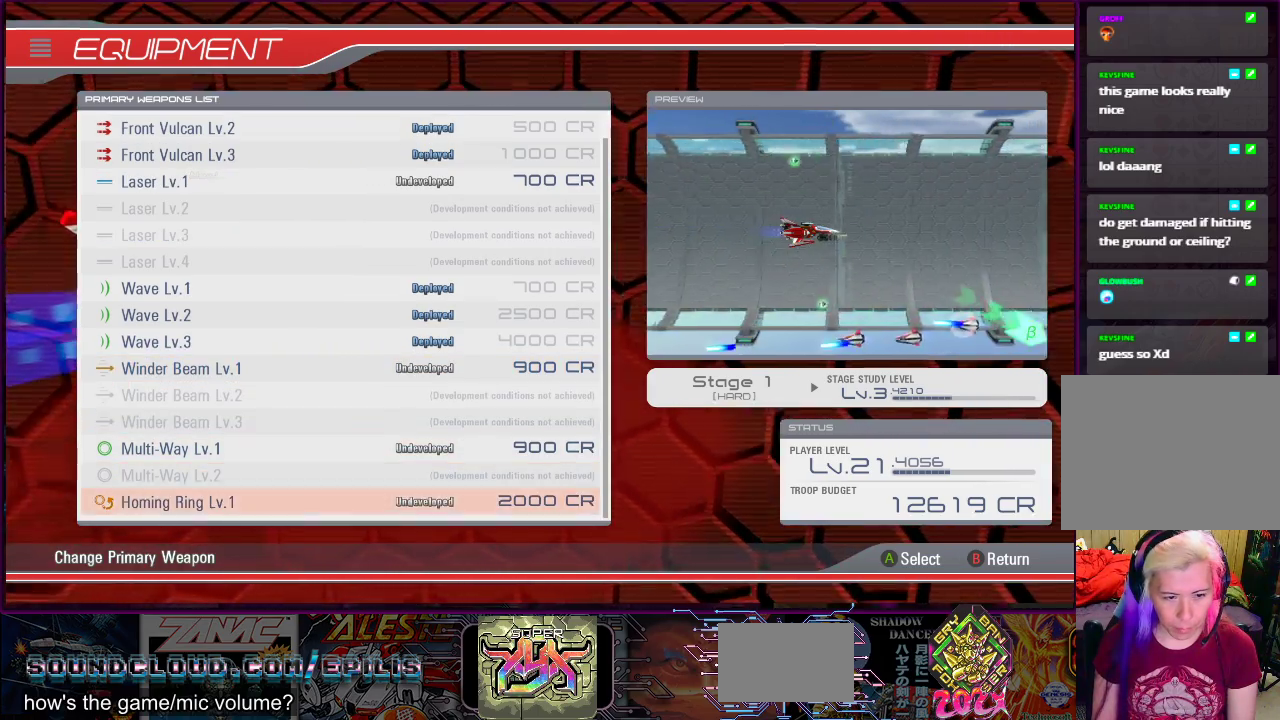
Gameplay with a controller (PlayStation layout); each line is a JSON object with the inputs held at the frame after it (dt_ms = milliseconds from this image to that frame). "events" lists button and stick changes between this image and that frame as [ms after this image, input, new state], when the widget could be followed in between. Not read: L3 R3 left_stick.
{"dt_ms": 500, "buttons": [], "right_stick": "center", "events": [[33, "DPAD_DOWN", "down"], [83, "DPAD_DOWN", "up"], [150, "DPAD_DOWN", "down"], [250, "DPAD_DOWN", "up"], [317, "DPAD_DOWN", "down"], [367, "DPAD_DOWN", "up"]]}
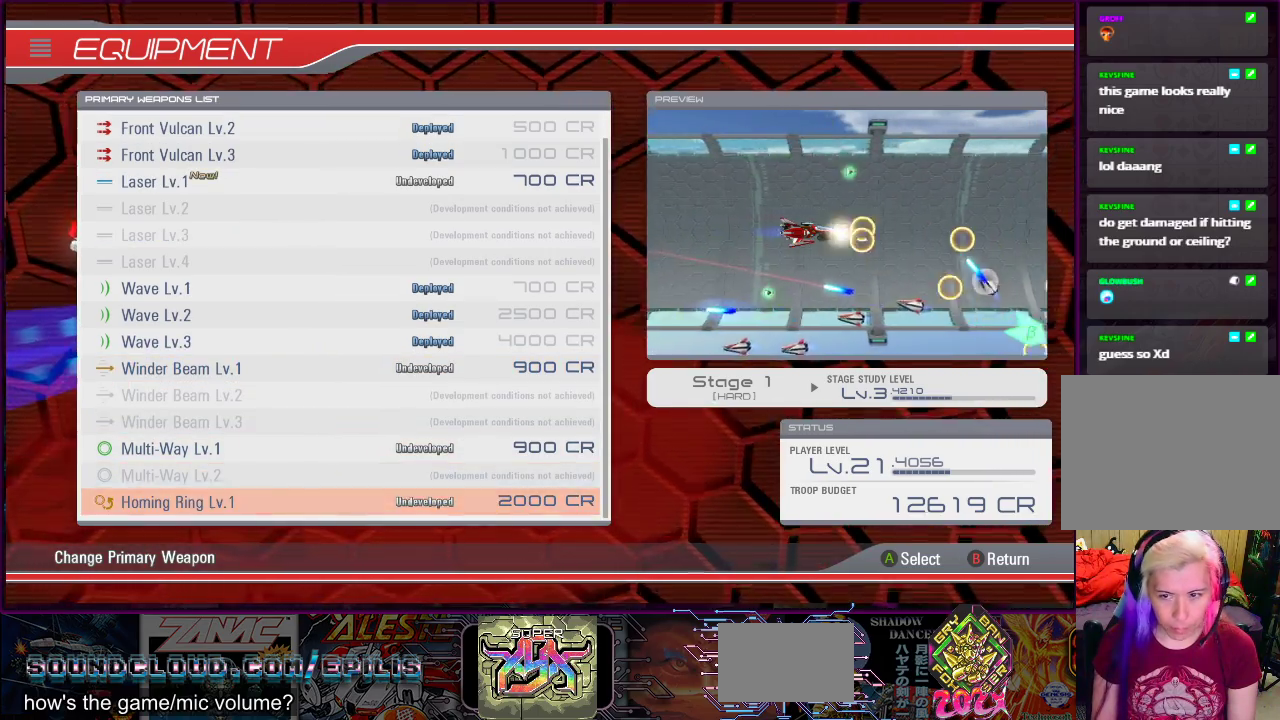
{"dt_ms": 500, "buttons": [], "right_stick": "center", "events": []}
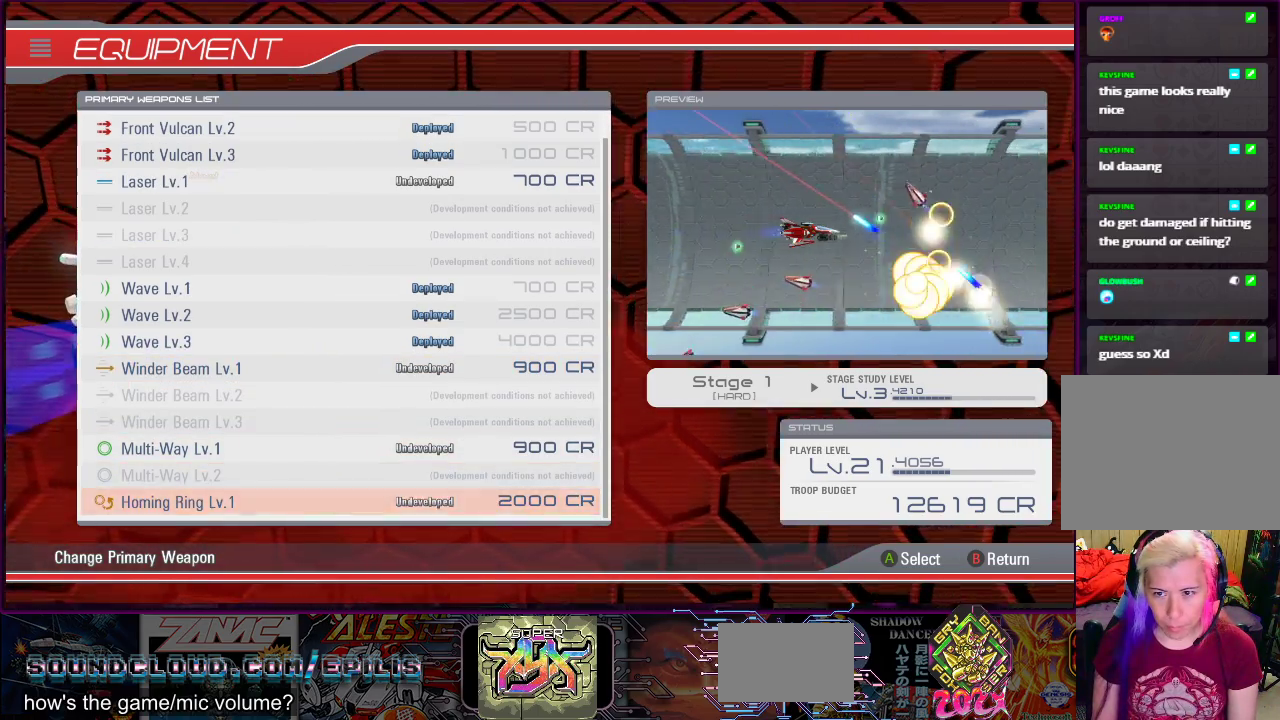
{"dt_ms": 500, "buttons": [], "right_stick": "center", "events": []}
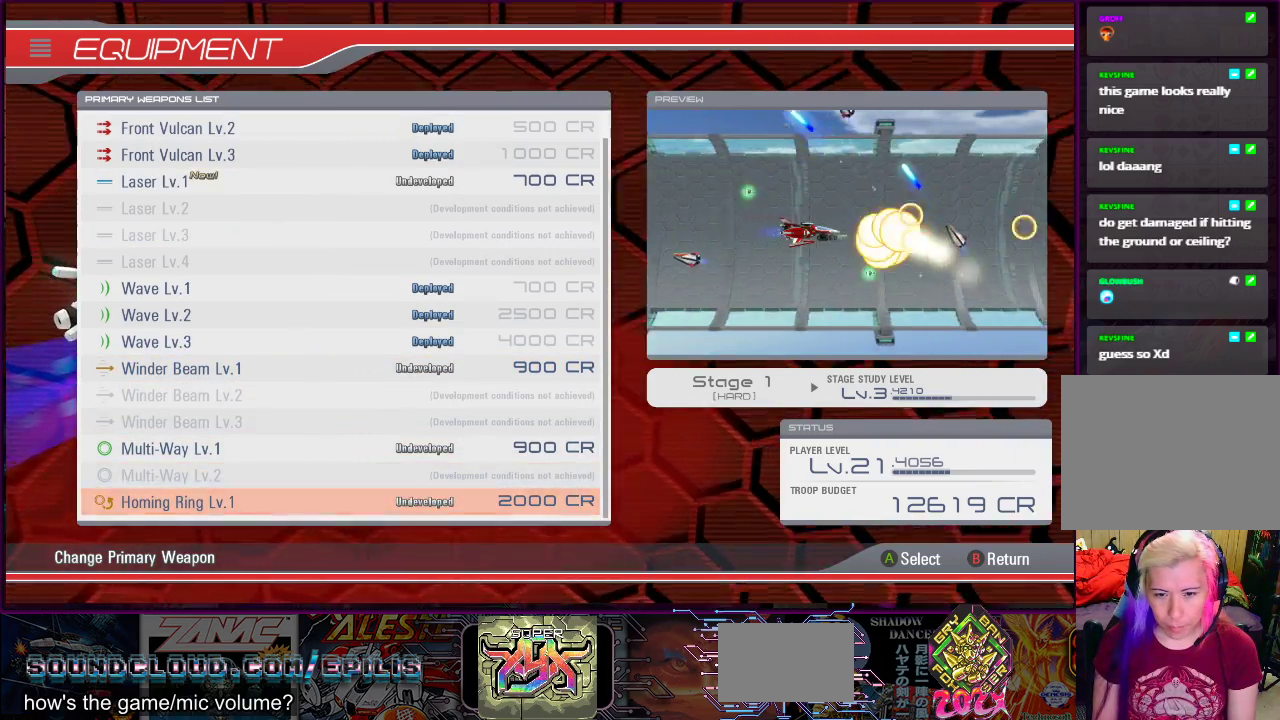
{"dt_ms": 500, "buttons": [], "right_stick": "center", "events": []}
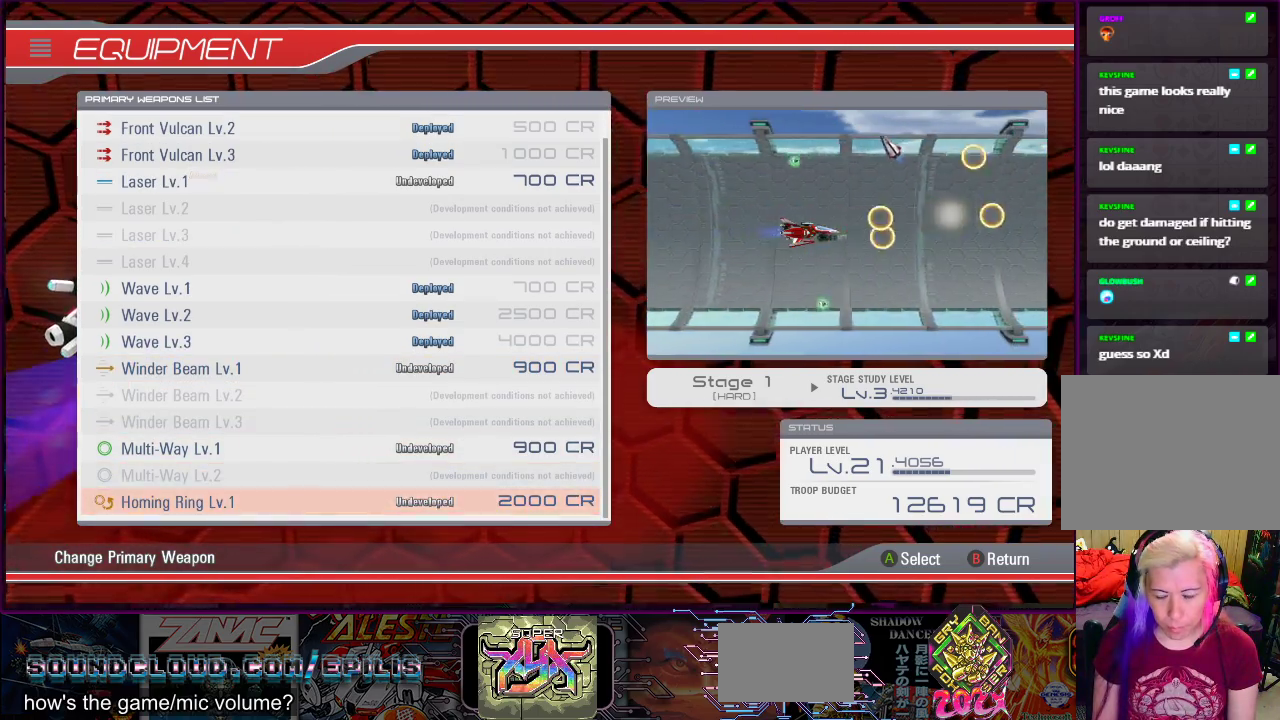
{"dt_ms": 500, "buttons": [], "right_stick": "center", "events": [[317, "CIRCLE", "down"], [417, "CIRCLE", "up"]]}
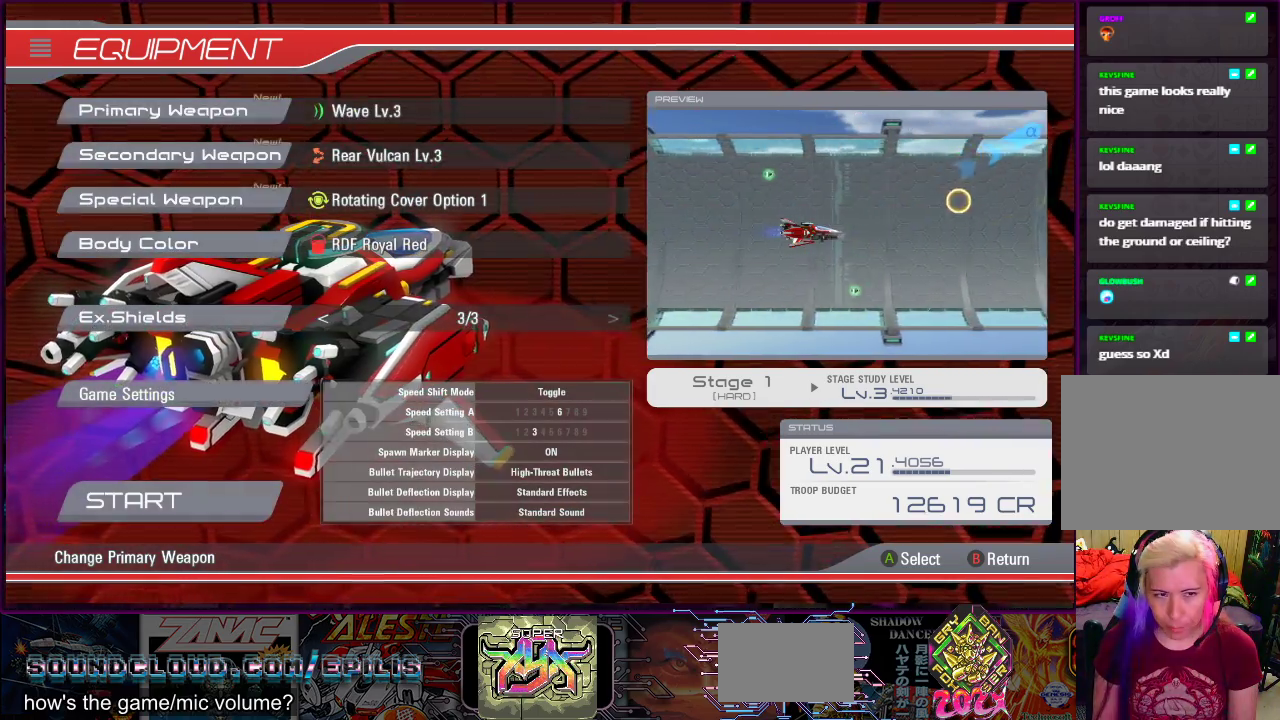
{"dt_ms": 500, "buttons": [], "right_stick": "center", "events": [[367, "DPAD_DOWN", "down"], [467, "DPAD_DOWN", "up"]]}
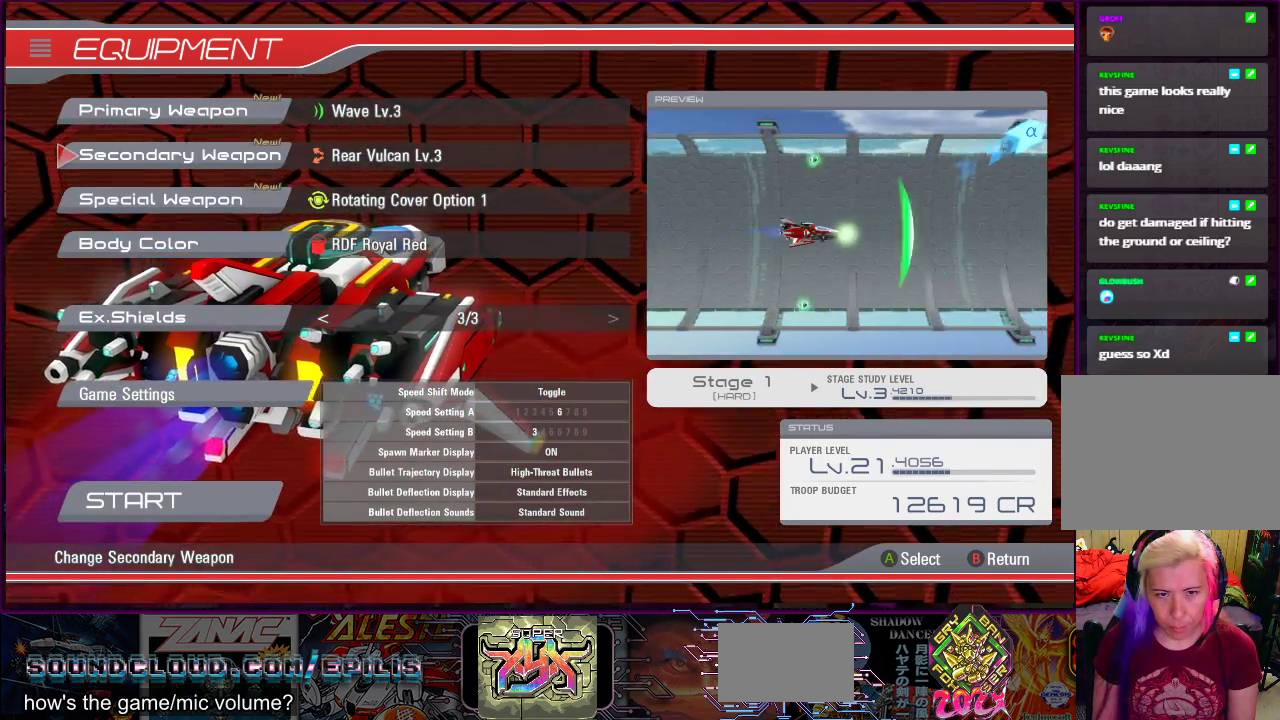
{"dt_ms": 500, "buttons": [], "right_stick": "center", "events": []}
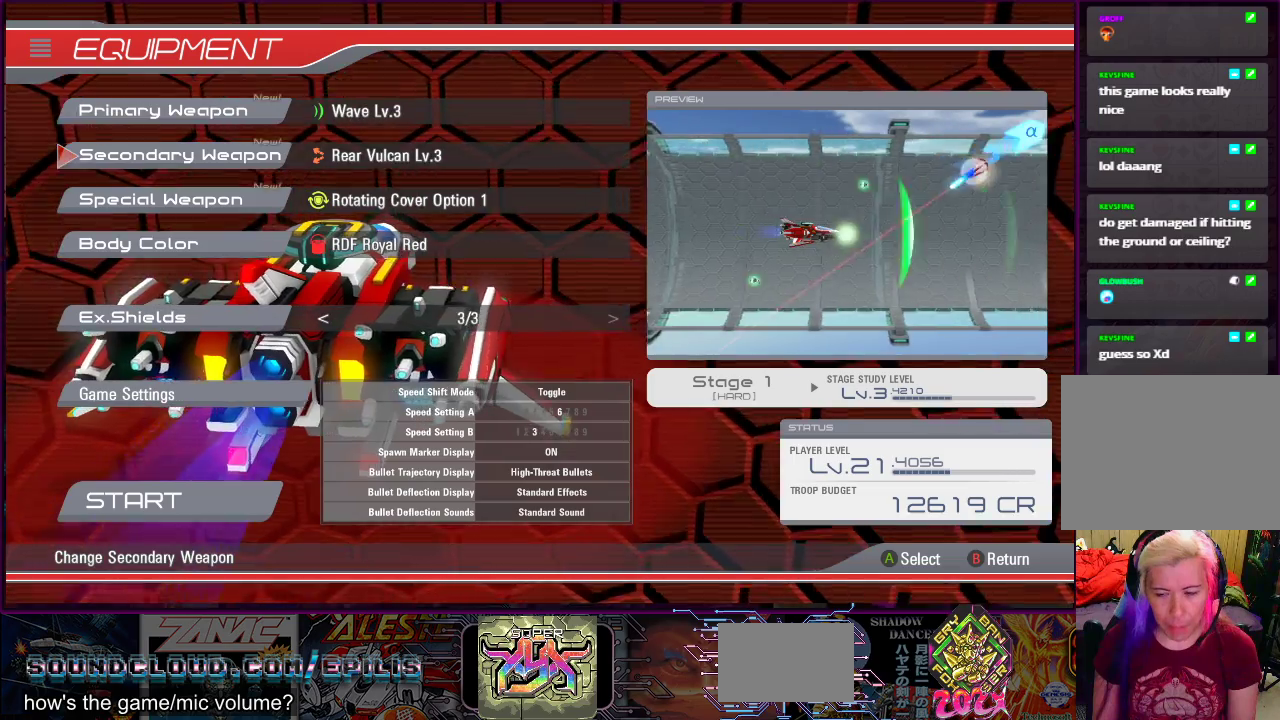
{"dt_ms": 500, "buttons": [], "right_stick": "center", "events": []}
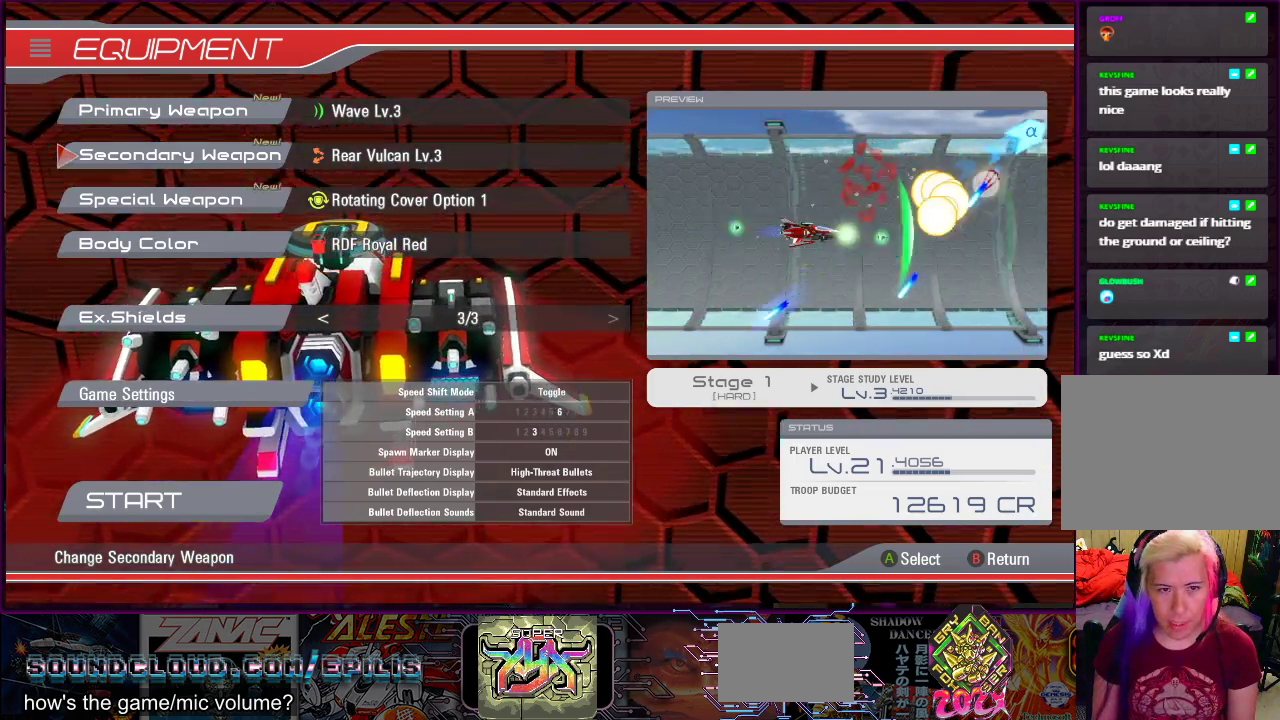
{"dt_ms": 500, "buttons": [], "right_stick": "center"}
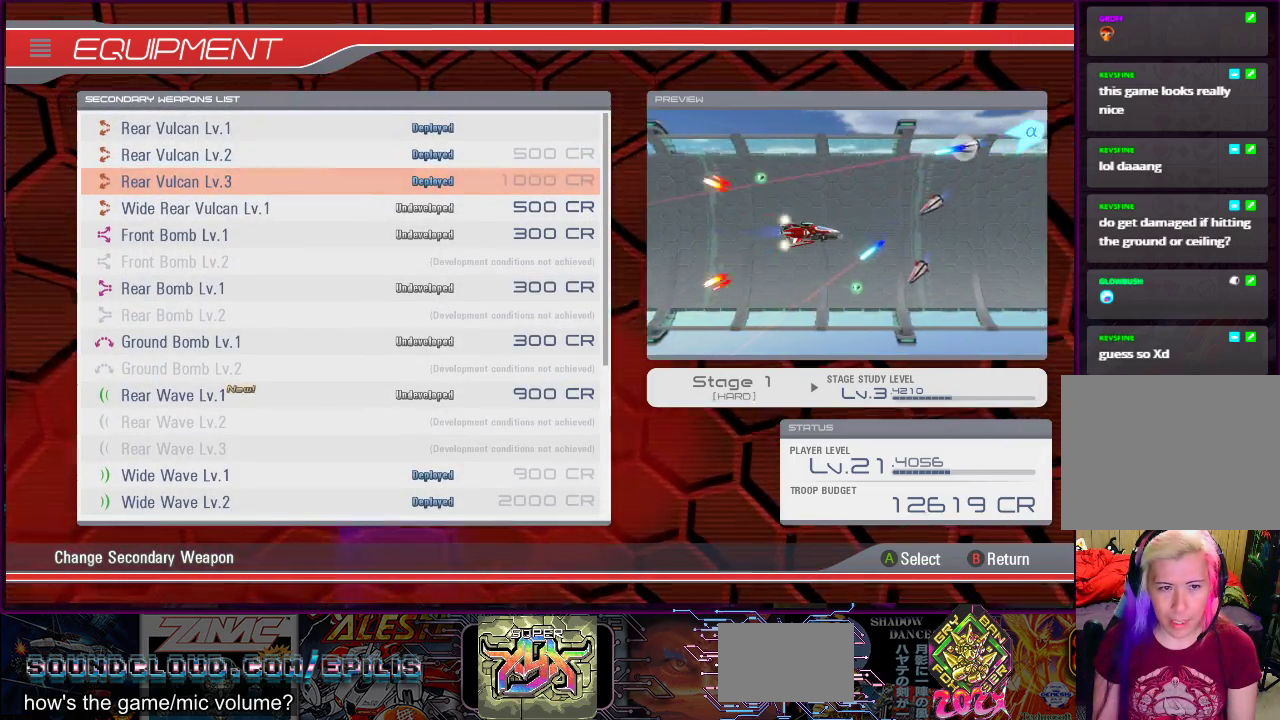
{"dt_ms": 500, "buttons": [], "right_stick": "center", "events": []}
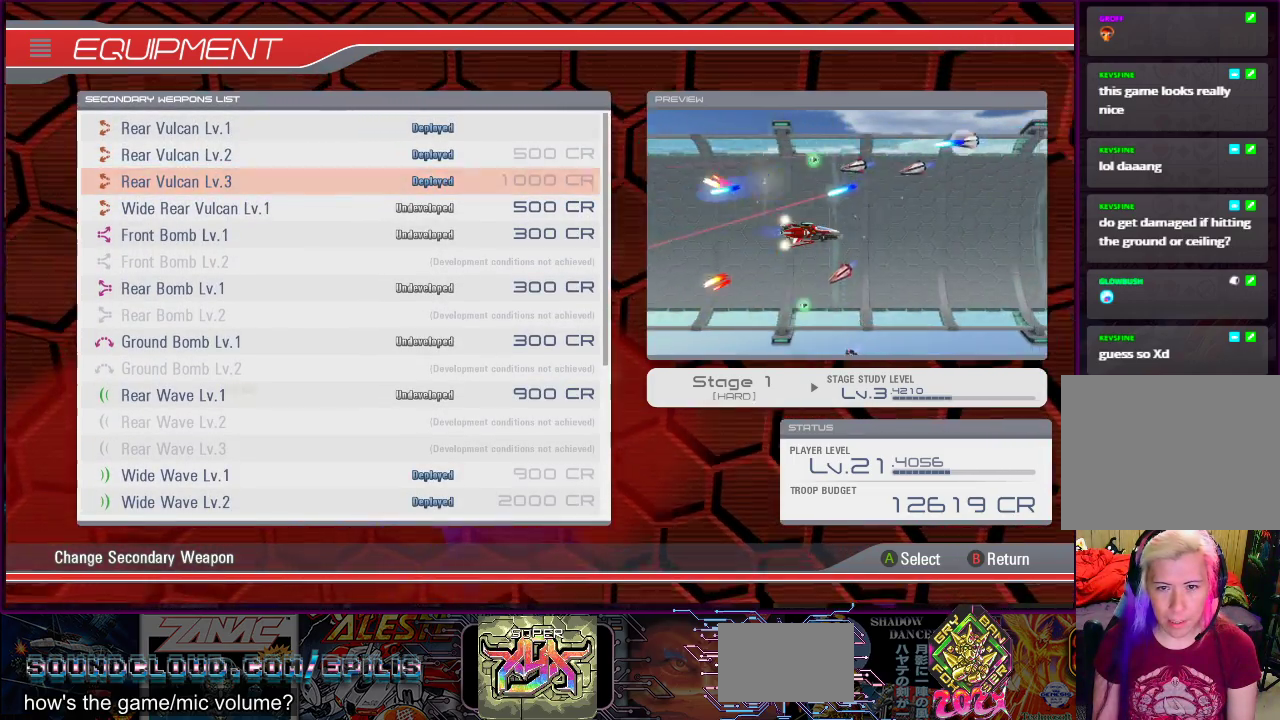
{"dt_ms": 500, "buttons": [], "right_stick": "center", "events": []}
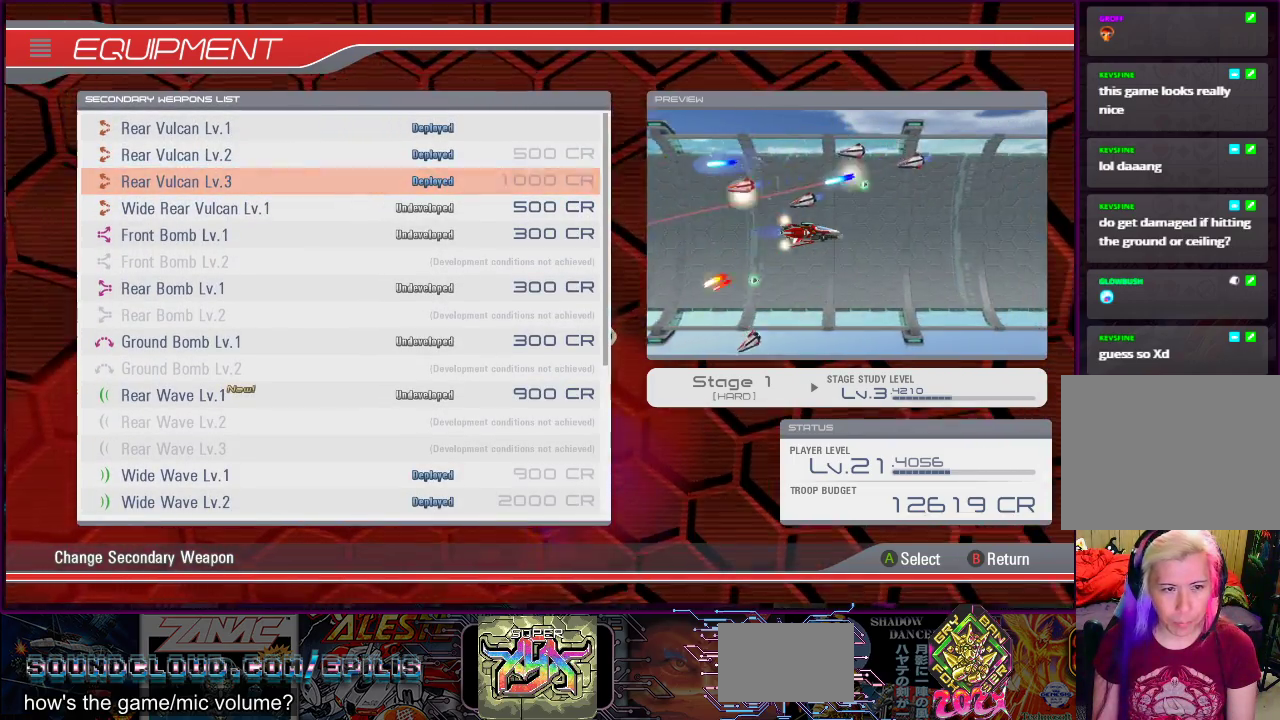
{"dt_ms": 500, "buttons": ["CIRCLE"], "right_stick": "center", "events": [[500, "CIRCLE", "down"]]}
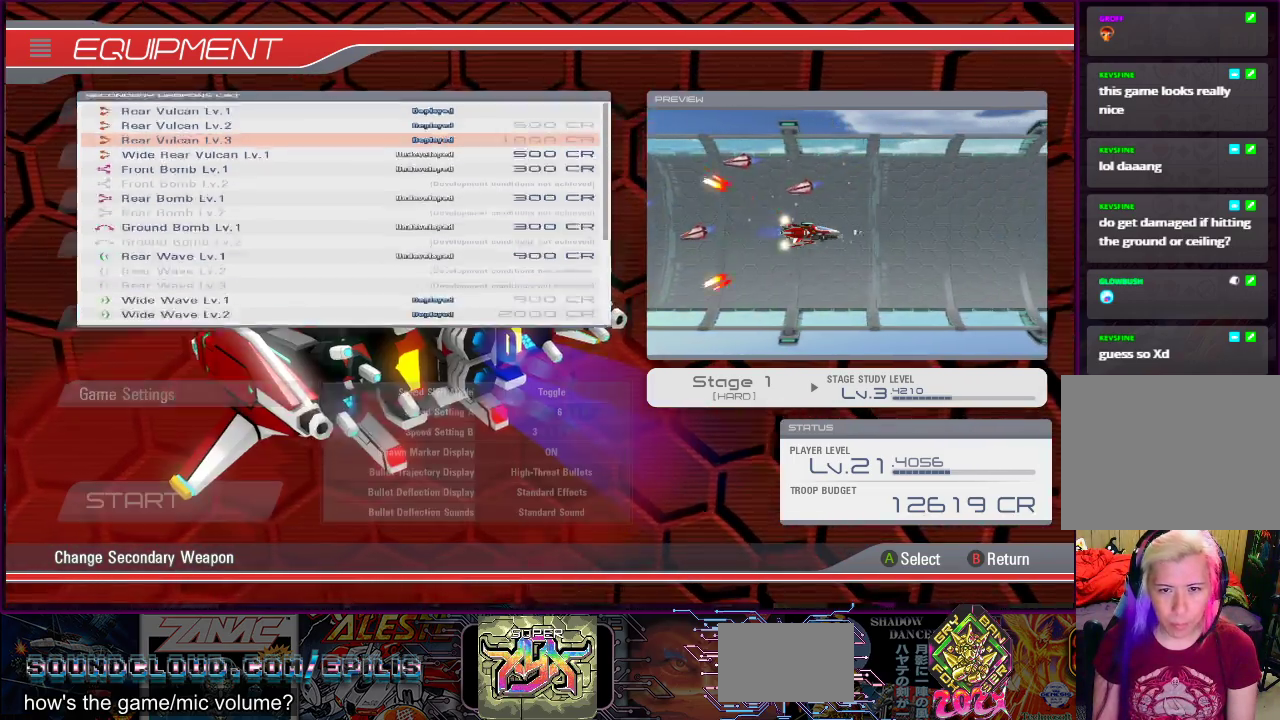
{"dt_ms": 500, "buttons": [], "right_stick": "center", "events": [[100, "CIRCLE", "up"], [417, "DPAD_DOWN", "down"], [483, "DPAD_DOWN", "up"]]}
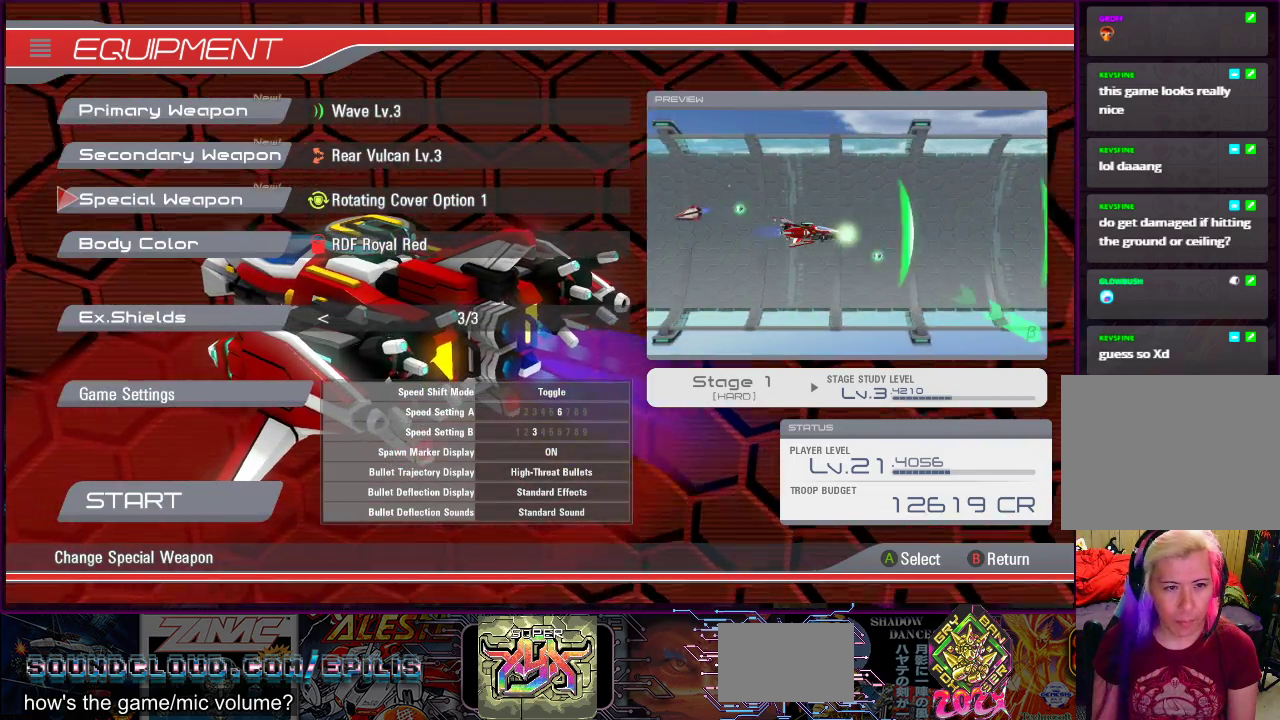
{"dt_ms": 500, "buttons": [], "right_stick": "center", "events": []}
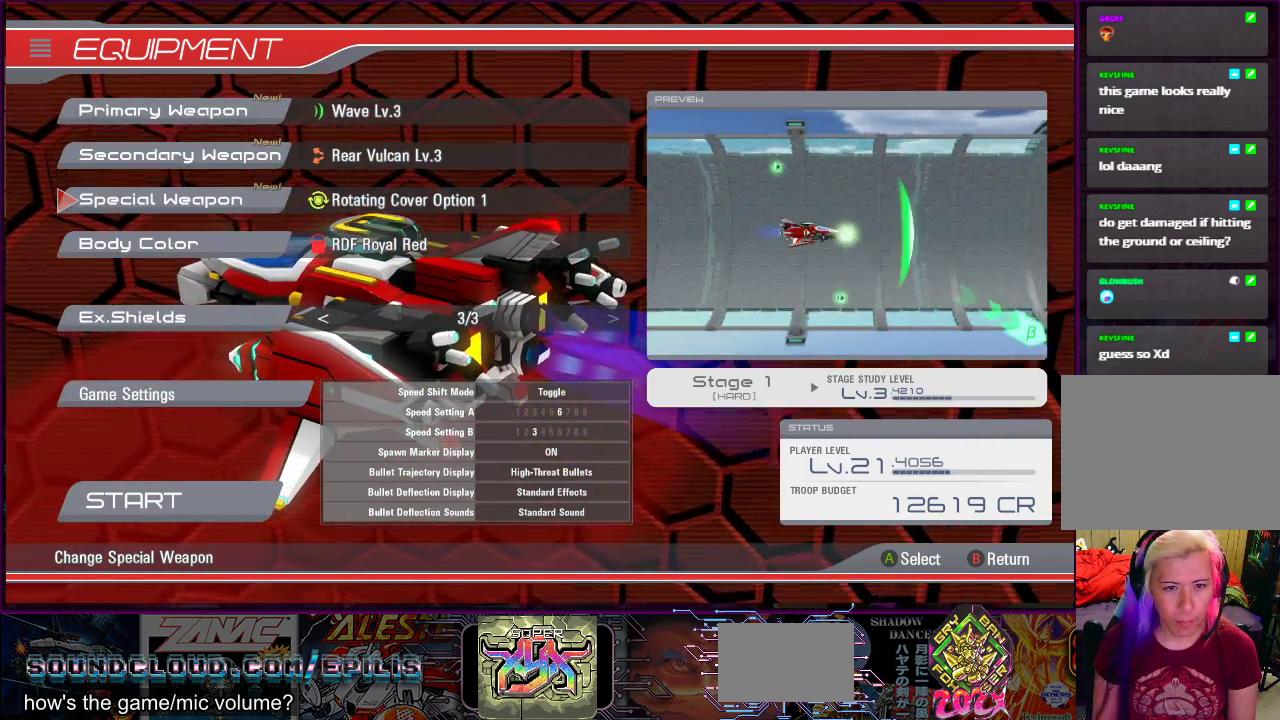
{"dt_ms": 500, "buttons": ["CIRCLE"], "right_stick": "center", "events": [[117, "CROSS", "down"], [500, "CIRCLE", "down"], [500, "CROSS", "up"]]}
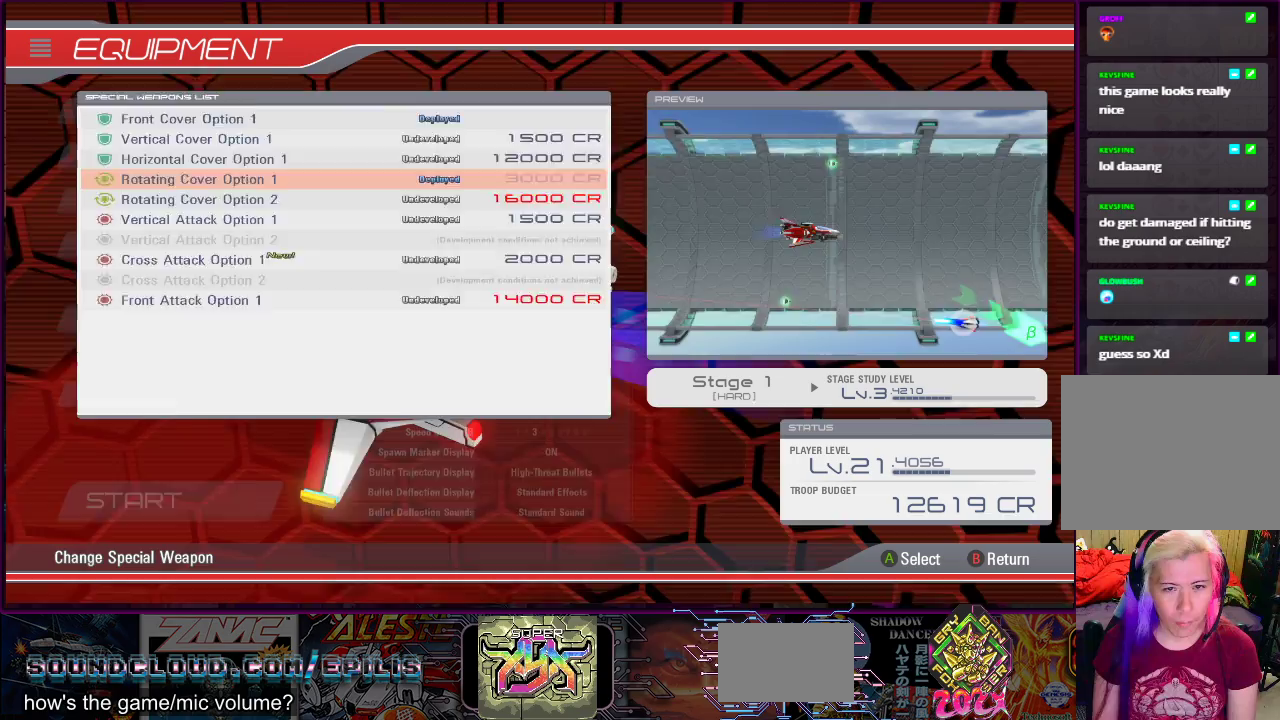
{"dt_ms": 500, "buttons": [], "right_stick": "center", "events": [[117, "CIRCLE", "up"], [317, "CROSS", "down"], [400, "CROSS", "up"]]}
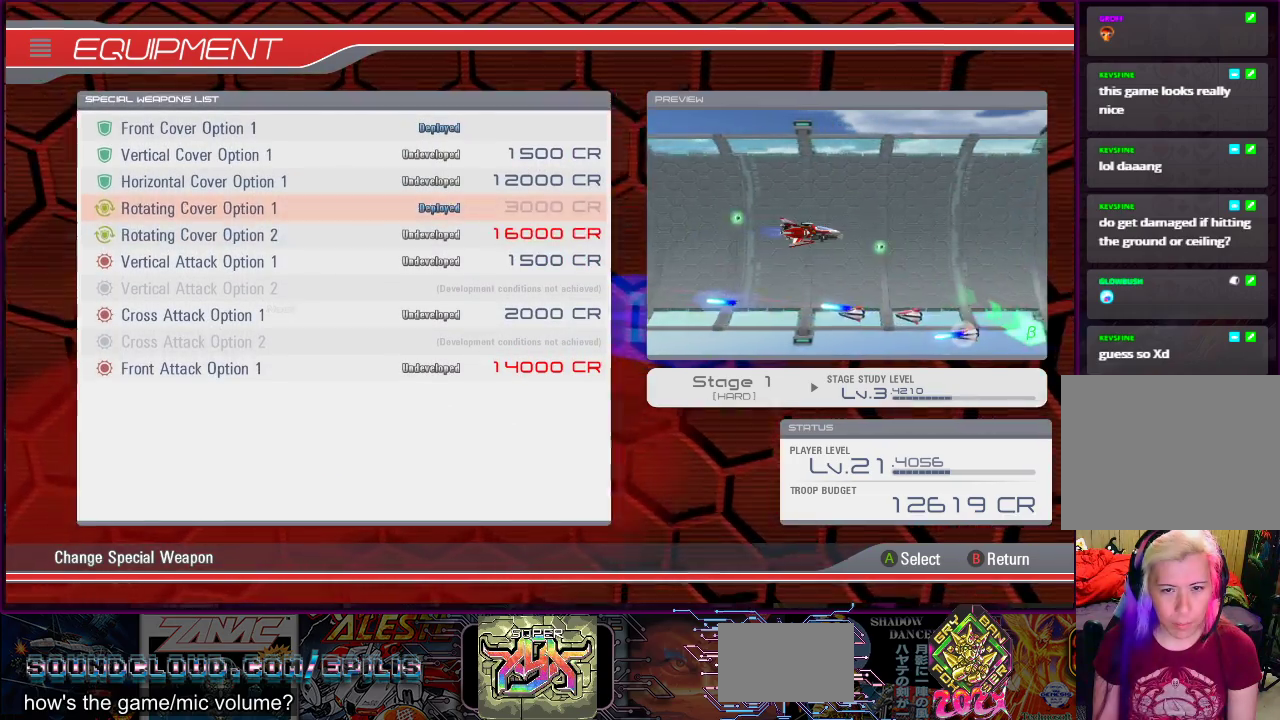
{"dt_ms": 500, "buttons": [], "right_stick": "center", "events": [[167, "DPAD_DOWN", "down"], [267, "DPAD_DOWN", "up"]]}
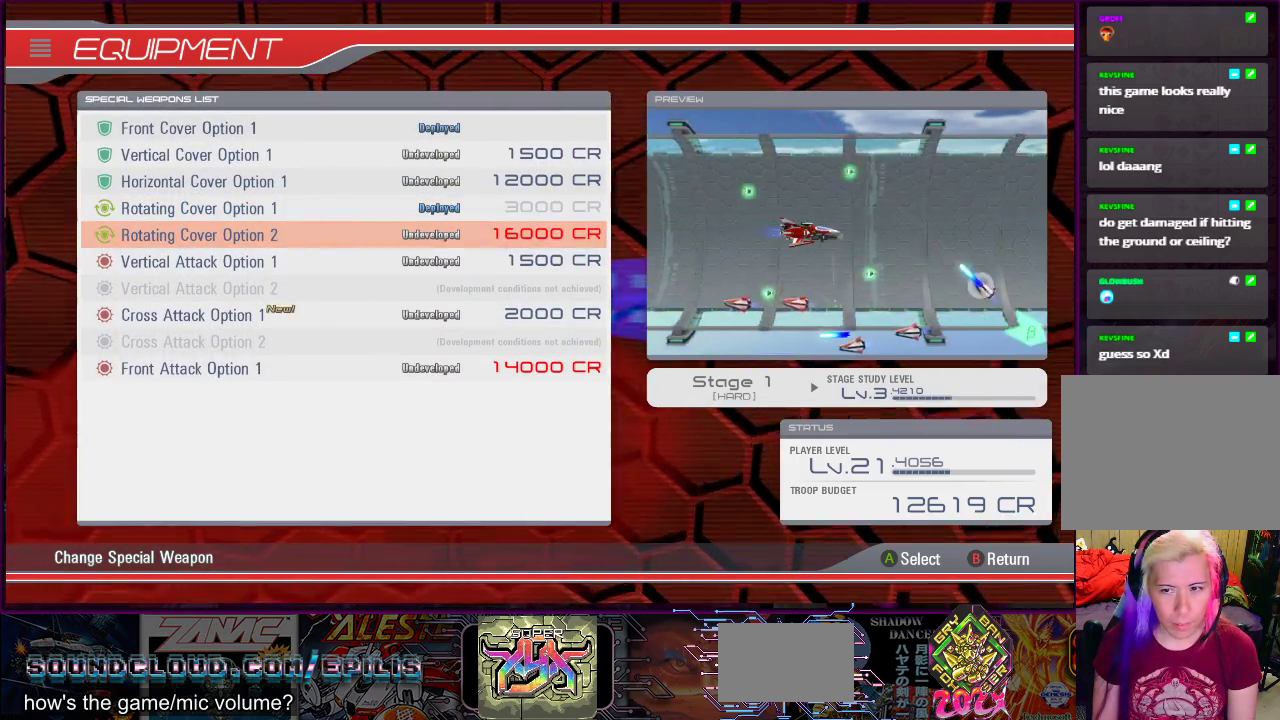
{"dt_ms": 500, "buttons": [], "right_stick": "center", "events": []}
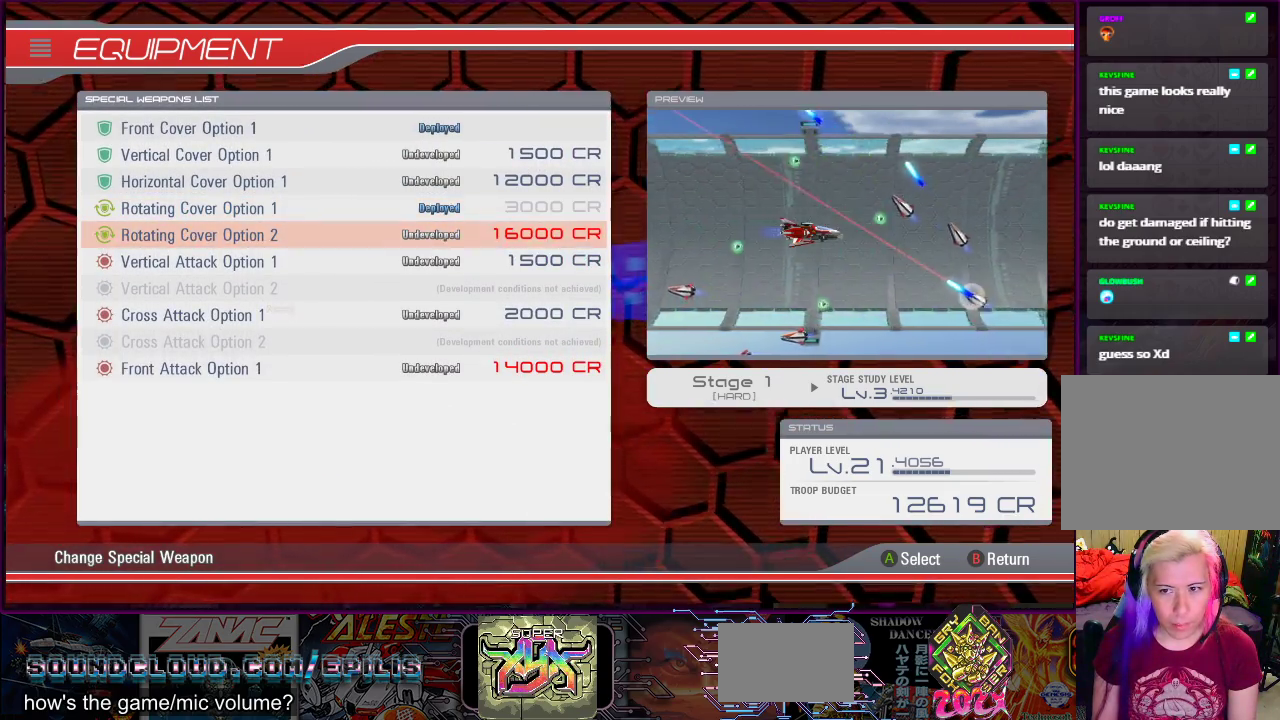
{"dt_ms": 500, "buttons": [], "right_stick": "center", "events": []}
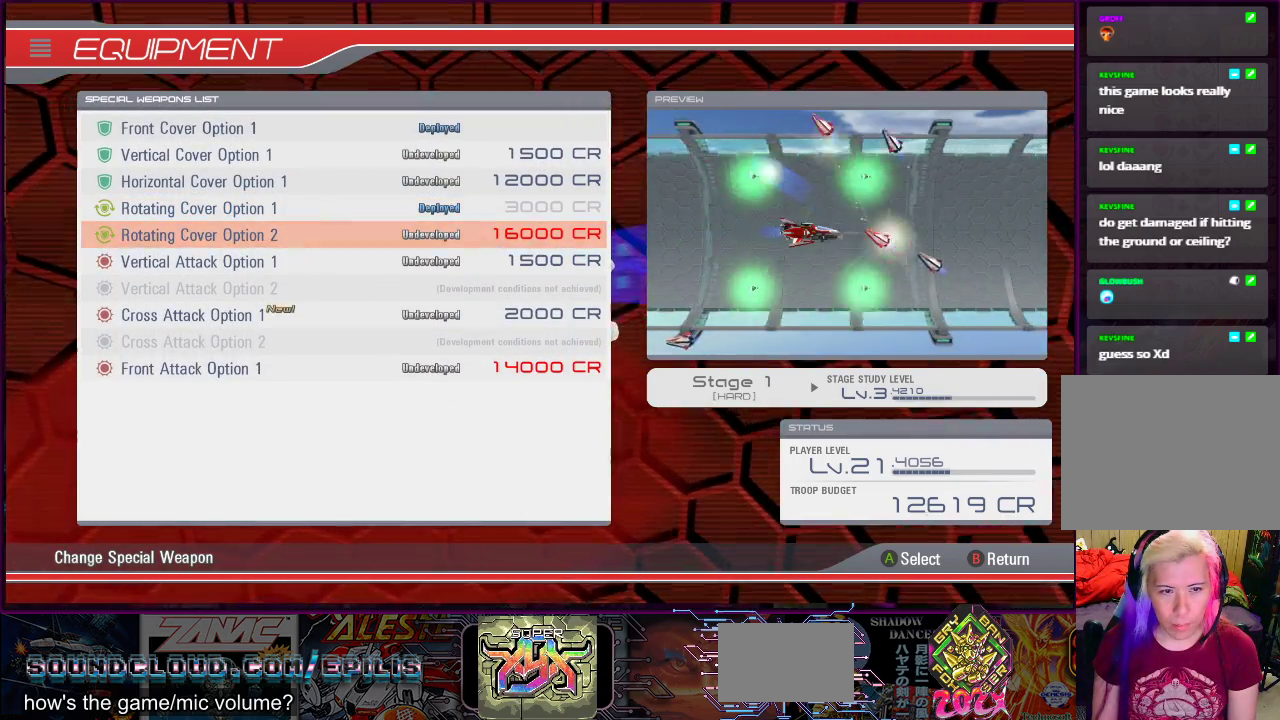
{"dt_ms": 1000, "buttons": [], "right_stick": "center"}
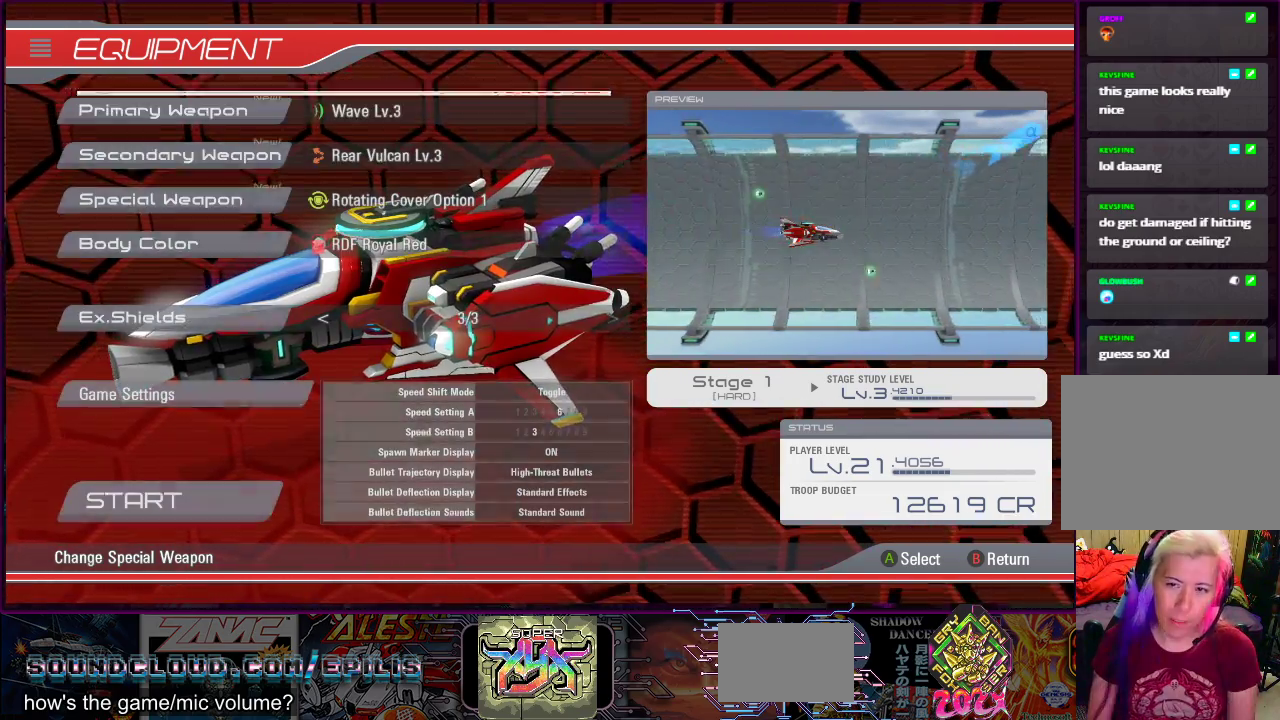
{"dt_ms": 500, "buttons": [], "right_stick": "center", "events": []}
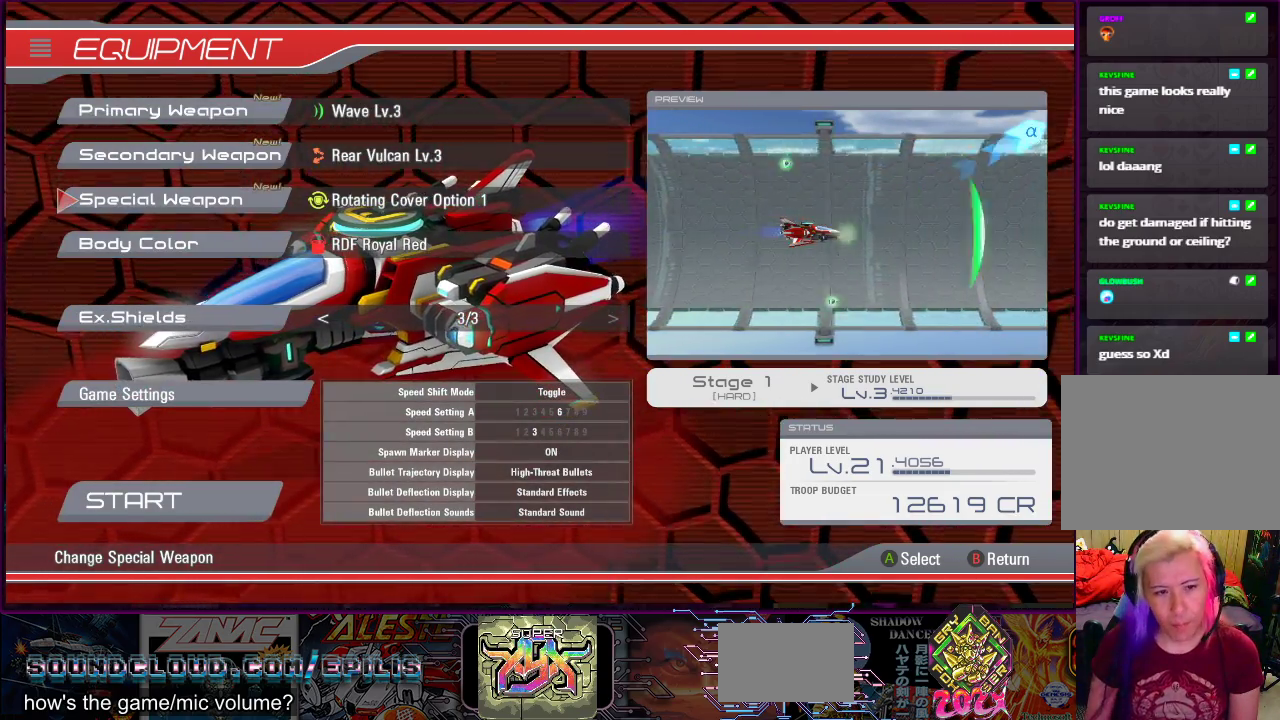
{"dt_ms": 500, "buttons": ["DPAD_DOWN"], "right_stick": "center", "events": [[217, "DPAD_DOWN", "down"], [350, "DPAD_DOWN", "up"], [467, "DPAD_DOWN", "down"]]}
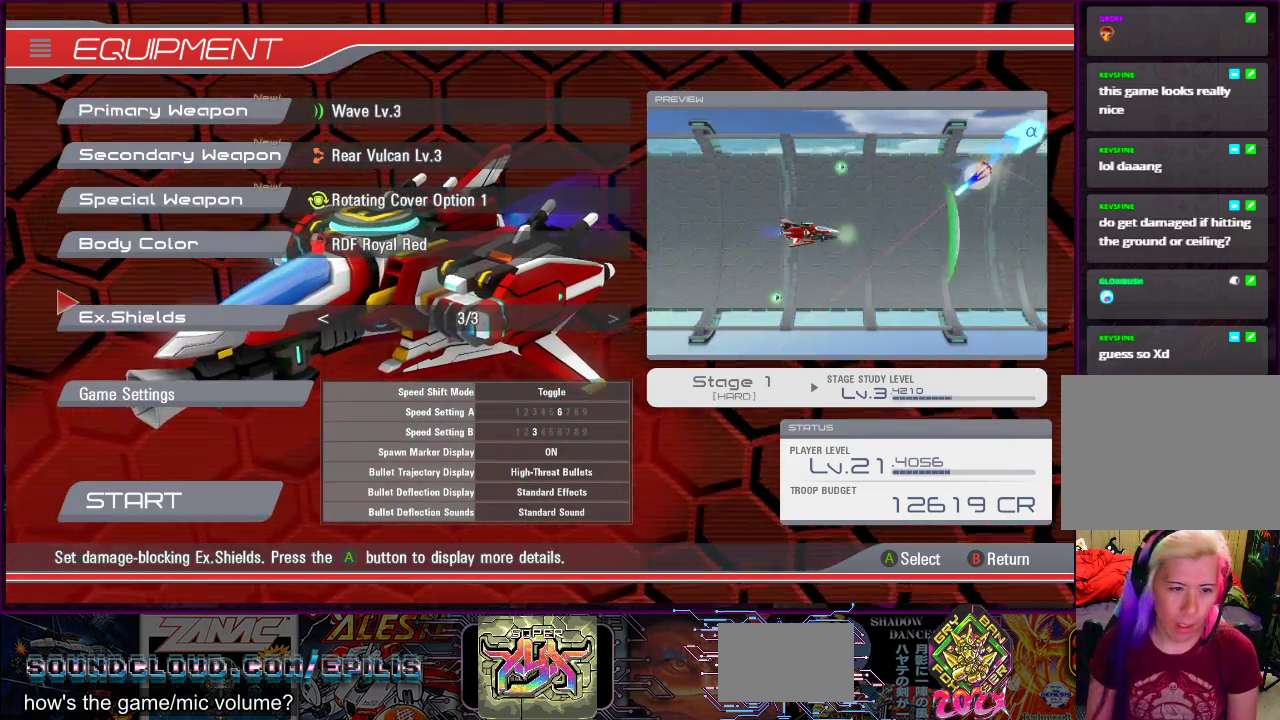
{"dt_ms": 500, "buttons": ["DPAD_DOWN"], "right_stick": "center", "events": [[67, "DPAD_DOWN", "up"], [267, "DPAD_DOWN", "down"], [350, "DPAD_DOWN", "up"], [500, "DPAD_DOWN", "down"]]}
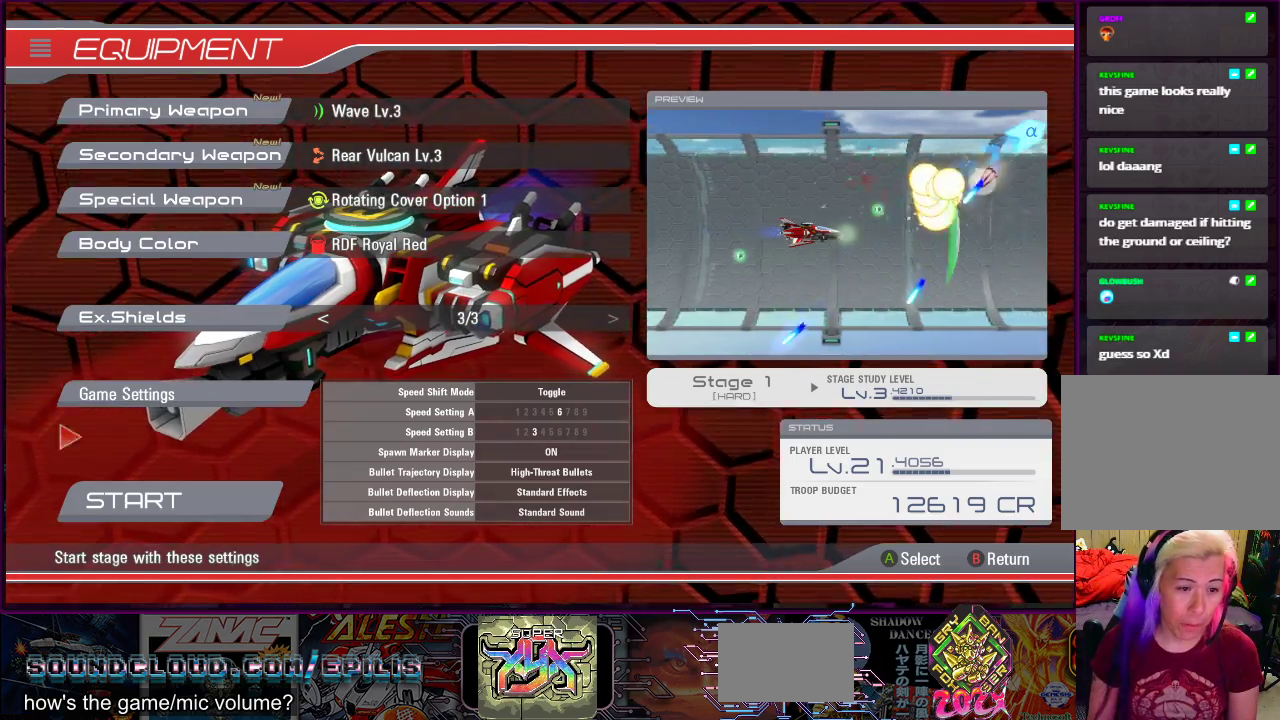
{"dt_ms": 500, "buttons": ["CROSS"], "right_stick": "center", "events": [[117, "DPAD_DOWN", "up"], [417, "CROSS", "down"]]}
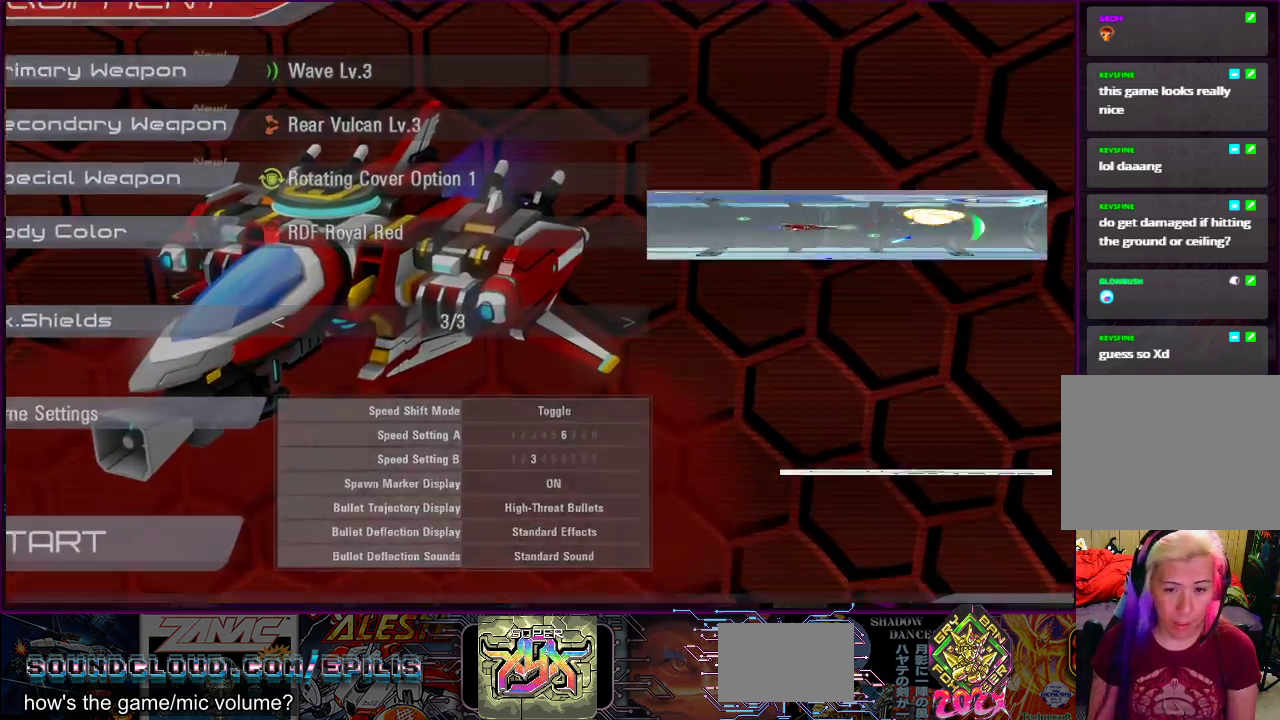
{"dt_ms": 500, "buttons": [], "right_stick": "center"}